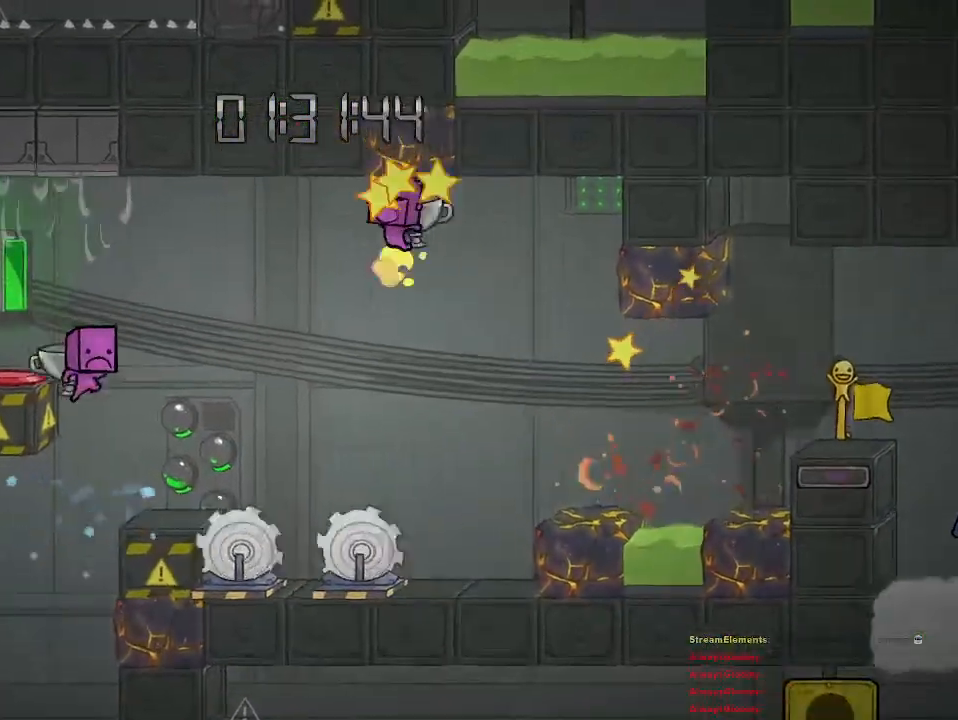
Gameplay with a controller (PlayStation layout); each line is a JSON object with the inputs held at the frame after it. "events" lists button and stick changes between this image and that frame as [ms after this image, input, new state], when the widget could be followed in between.
{"buttons": [], "left_stick": "up-left", "right_stick": "center", "events": [[217, "CROSS", "down"], [383, "left_stick", "up-left"], [400, "CROSS", "up"]]}
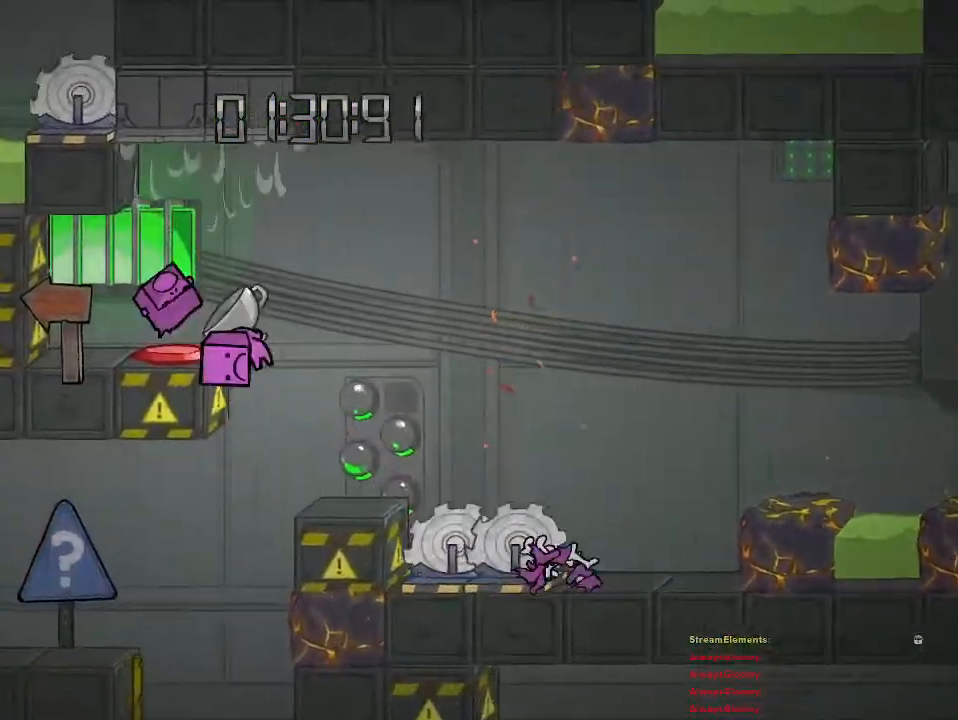
{"buttons": [], "left_stick": "center", "right_stick": "center", "events": [[33, "left_stick", "center"], [217, "left_stick", "right"], [417, "left_stick", "center"]]}
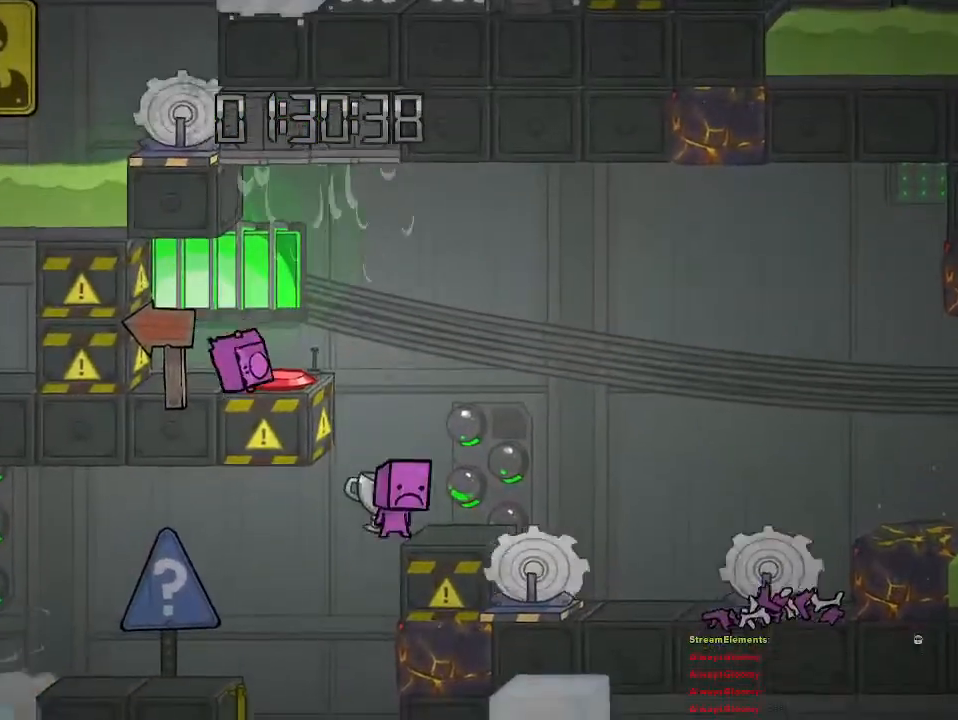
{"buttons": [], "left_stick": "center", "right_stick": "center", "events": []}
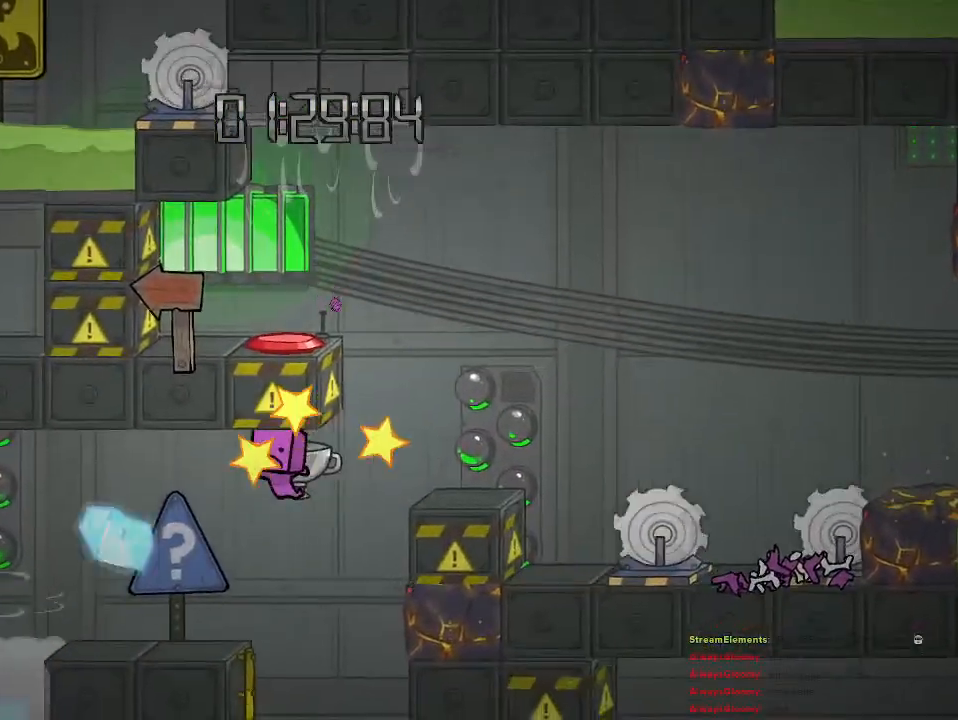
{"buttons": [], "left_stick": "center", "right_stick": "center", "events": []}
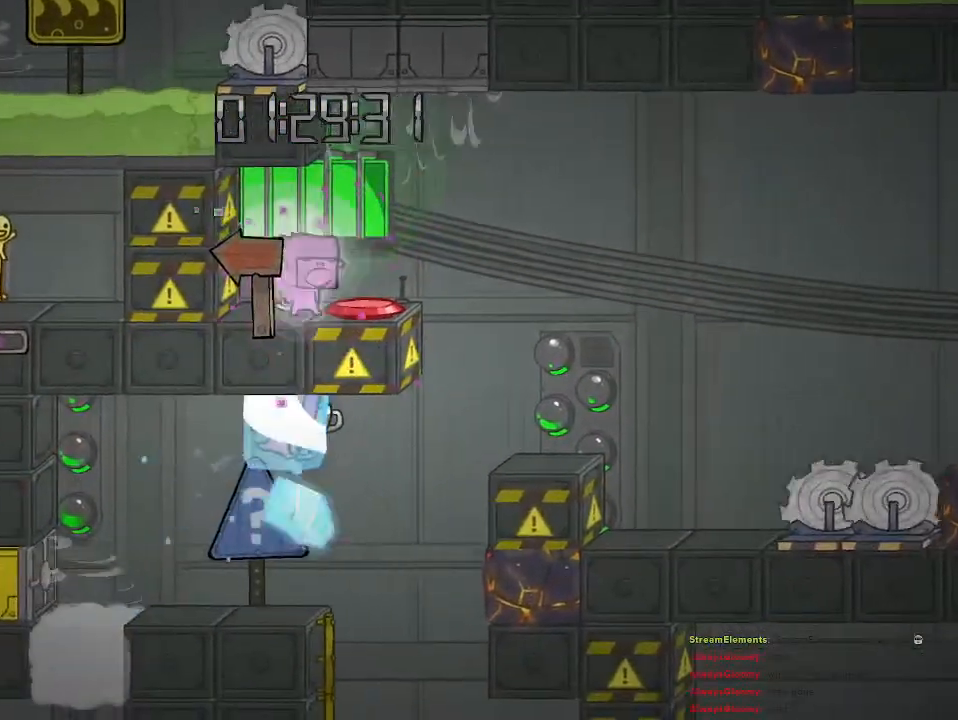
{"buttons": [], "left_stick": "center", "right_stick": "center", "events": []}
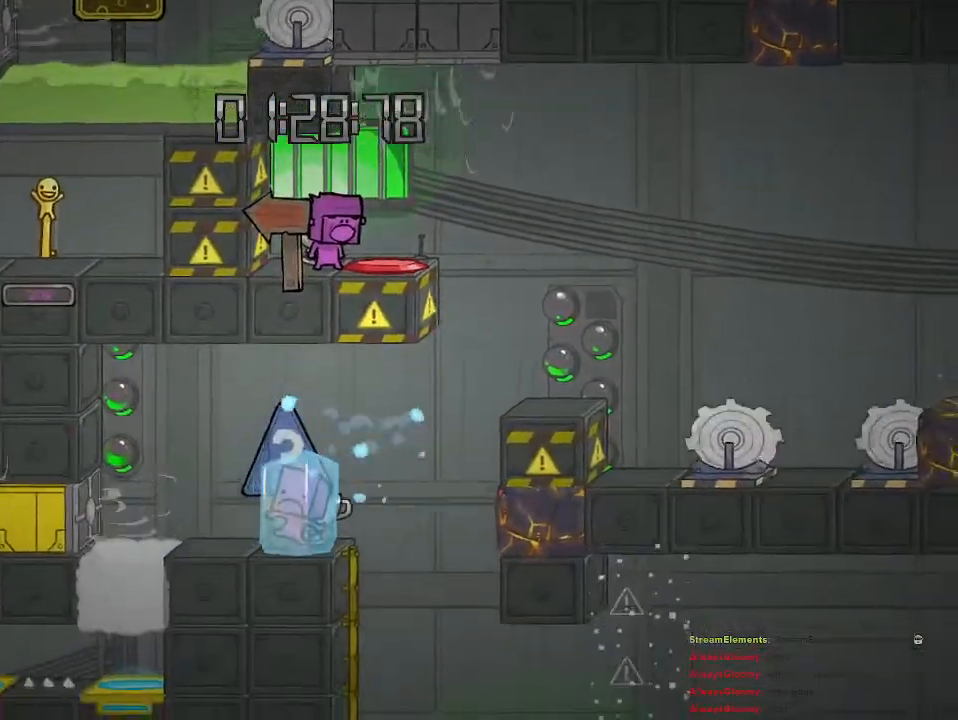
{"buttons": [], "left_stick": "right", "right_stick": "center", "events": [[383, "left_stick", "right"]]}
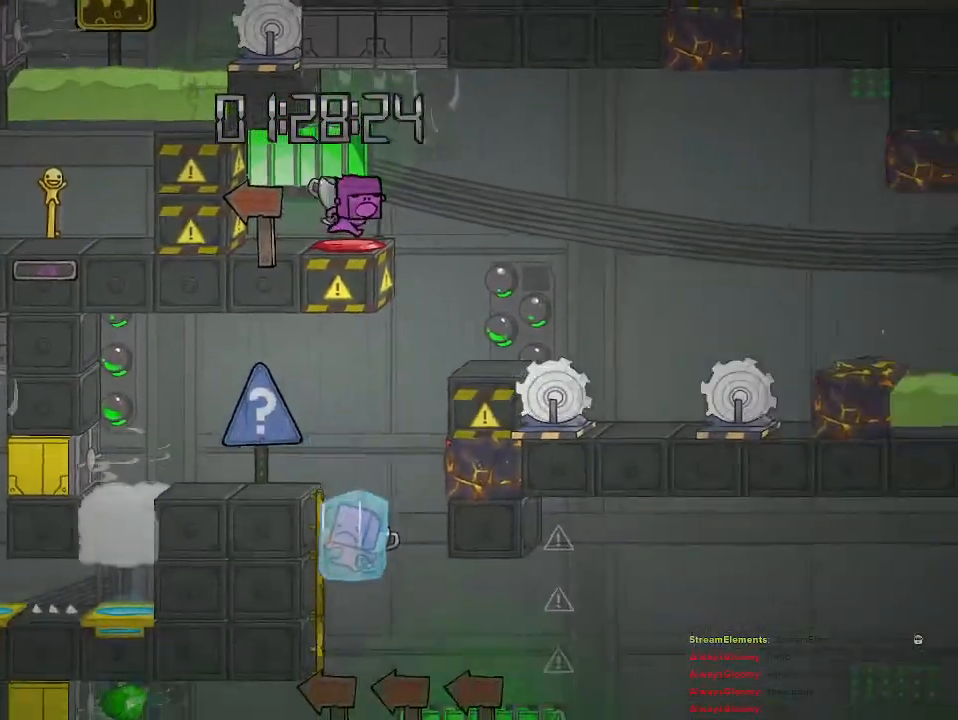
{"buttons": [], "left_stick": "left", "right_stick": "center", "events": [[333, "left_stick", "center"], [383, "left_stick", "left"]]}
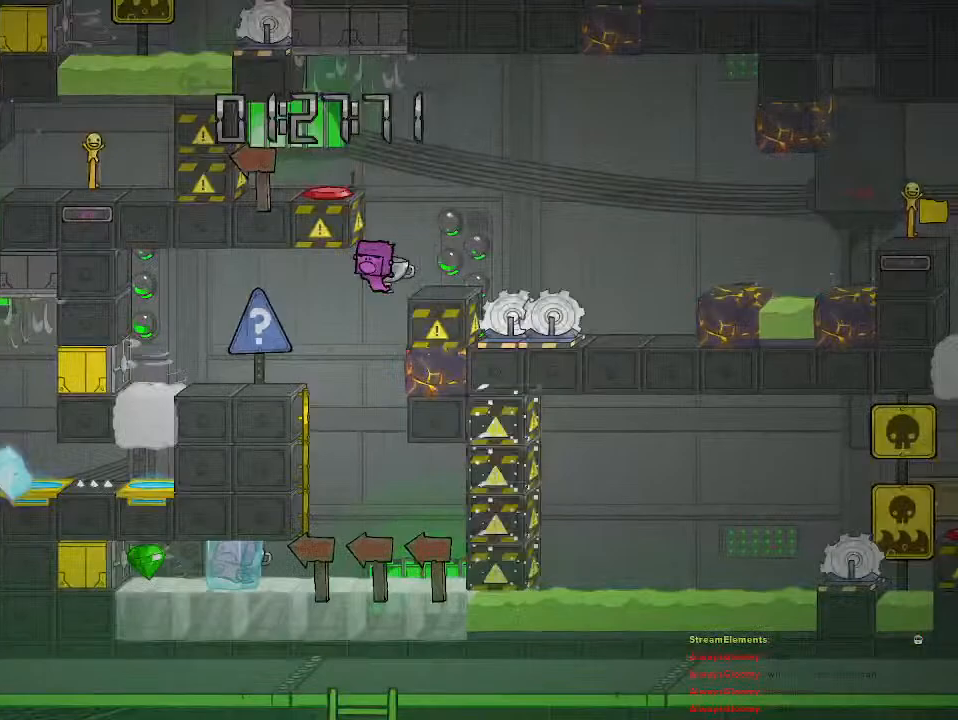
{"buttons": ["CROSS"], "left_stick": "left", "right_stick": "center", "events": [[117, "CROSS", "down"], [233, "CROSS", "up"], [400, "CROSS", "down"]]}
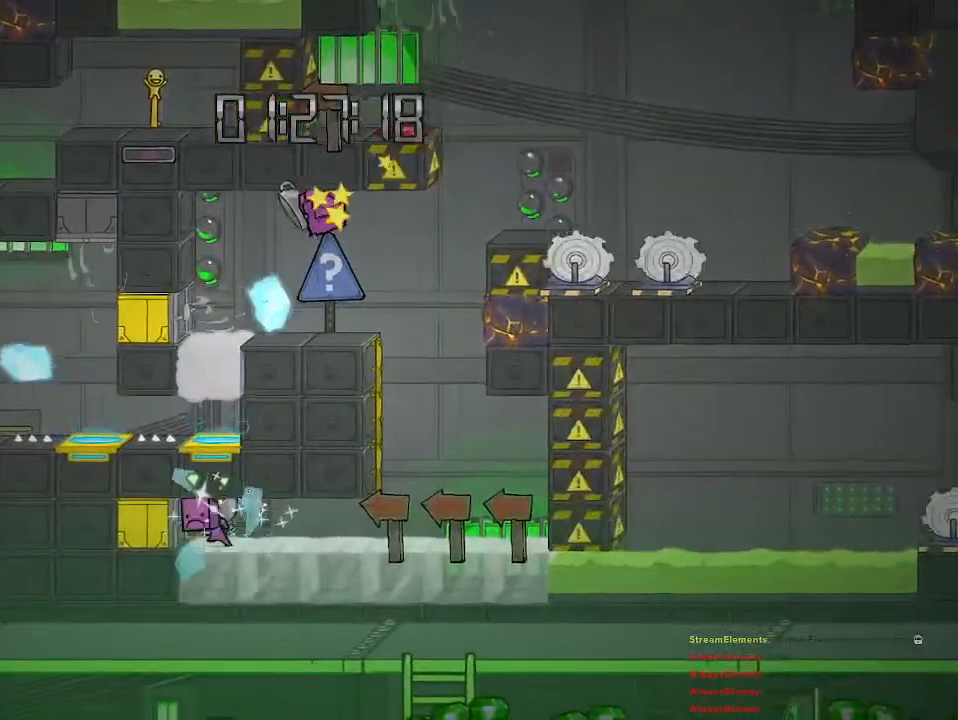
{"buttons": ["CROSS"], "left_stick": "right", "right_stick": "center", "events": [[200, "left_stick", "right"], [233, "CROSS", "up"], [433, "CROSS", "down"]]}
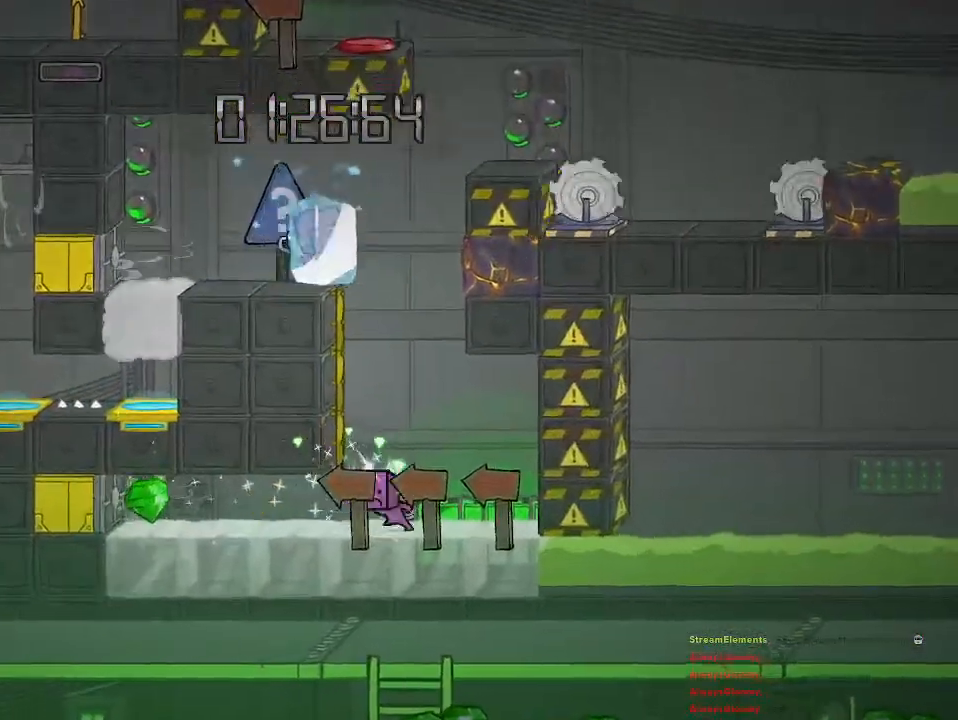
{"buttons": [], "left_stick": "left", "right_stick": "center", "events": [[150, "CROSS", "up"], [217, "CROSS", "down"], [350, "left_stick", "left"], [433, "CROSS", "up"]]}
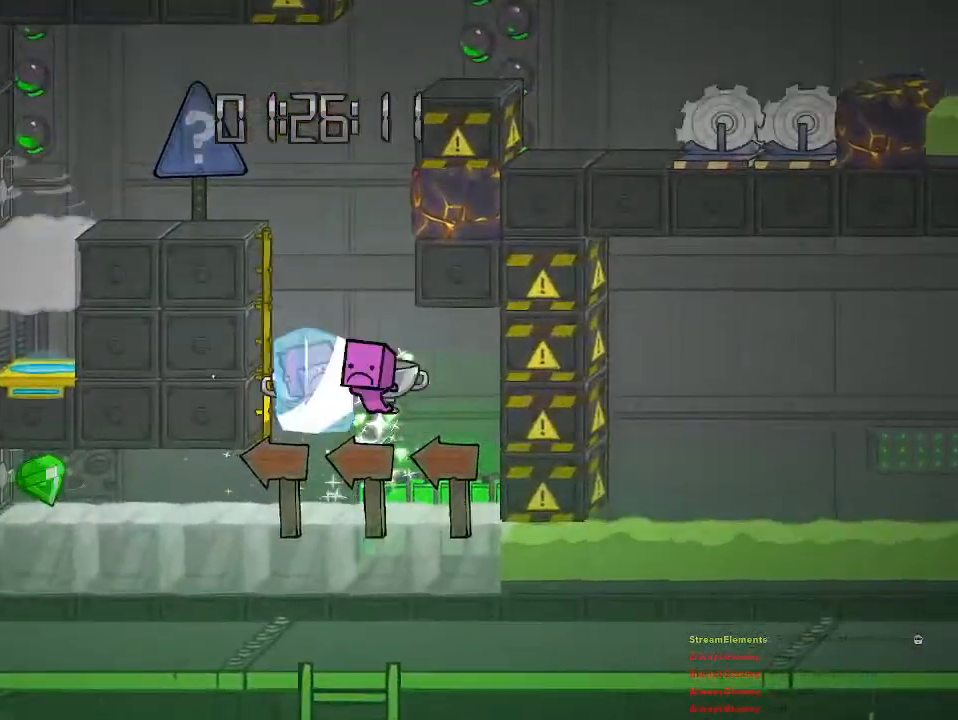
{"buttons": ["CROSS"], "left_stick": "left", "right_stick": "center", "events": [[283, "CROSS", "down"], [400, "CROSS", "up"], [500, "CROSS", "down"]]}
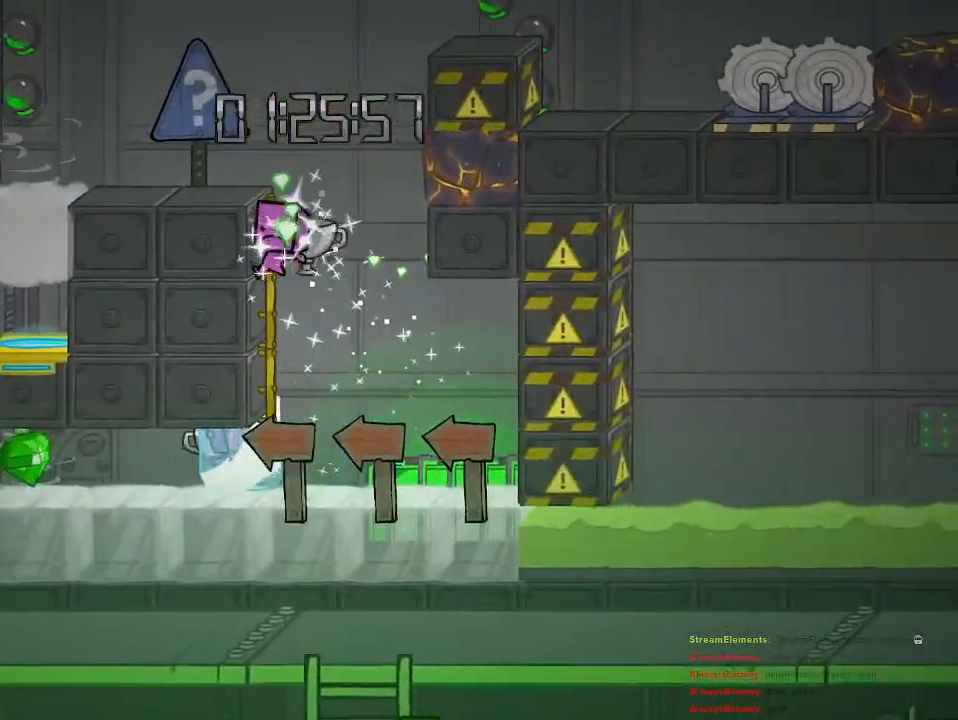
{"buttons": [], "left_stick": "left", "right_stick": "center", "events": [[83, "CROSS", "up"], [250, "CROSS", "down"], [317, "CROSS", "up"], [383, "CROSS", "down"], [467, "CROSS", "up"]]}
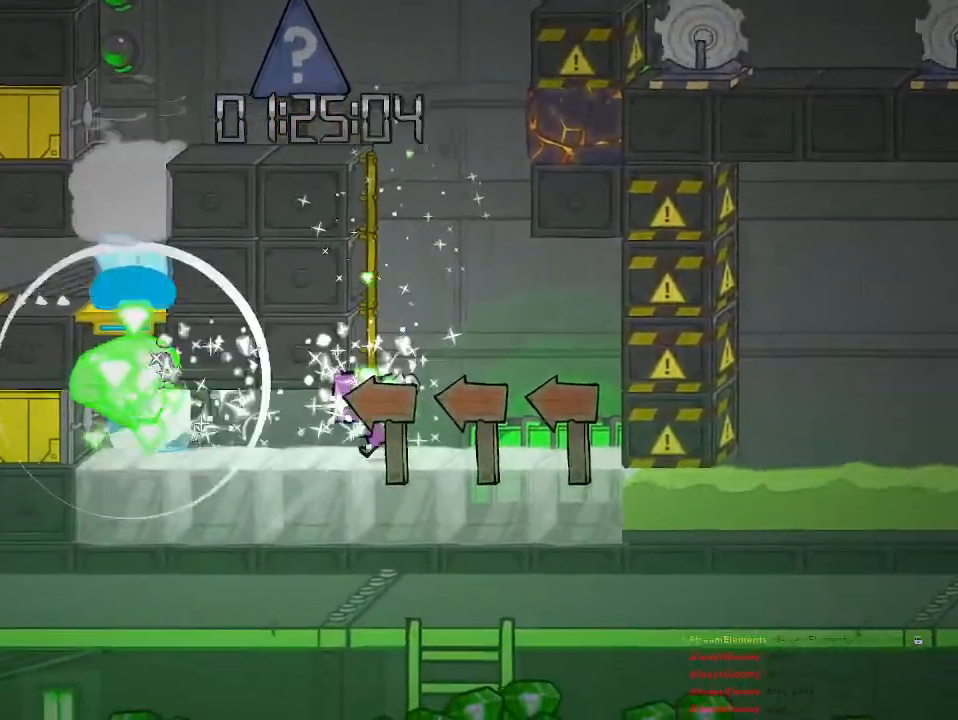
{"buttons": [], "left_stick": "right", "right_stick": "center", "events": [[200, "left_stick", "right"]]}
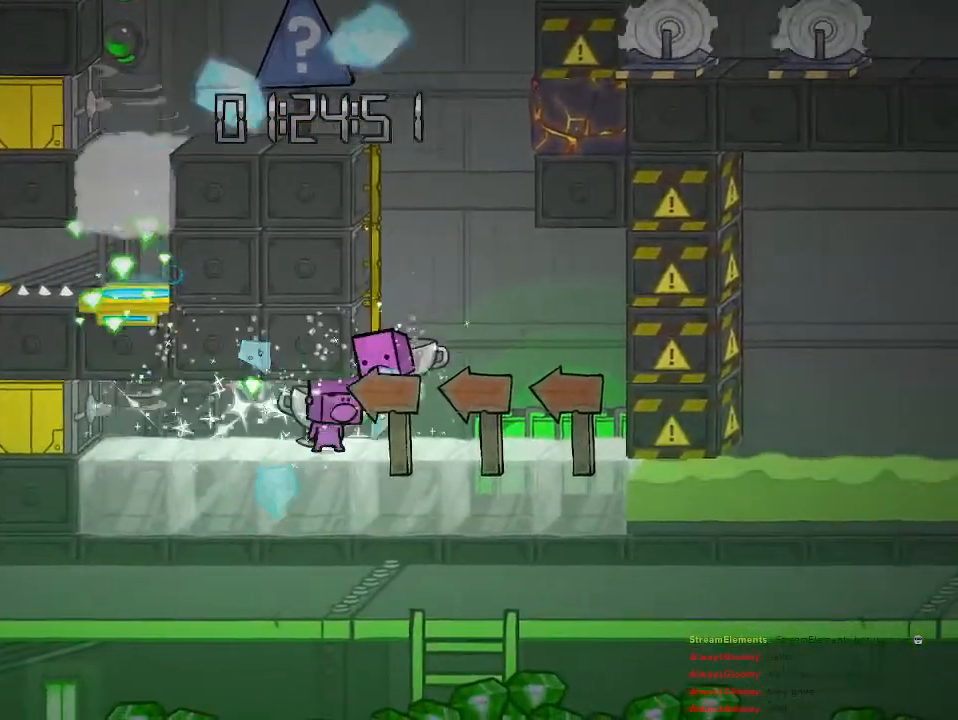
{"buttons": ["CROSS"], "left_stick": "left", "right_stick": "center", "events": [[17, "left_stick", "left"], [50, "CROSS", "down"], [117, "CROSS", "up"], [233, "CROSS", "down"], [233, "left_stick", "right"], [317, "CROSS", "up"], [383, "left_stick", "left"], [400, "CROSS", "down"]]}
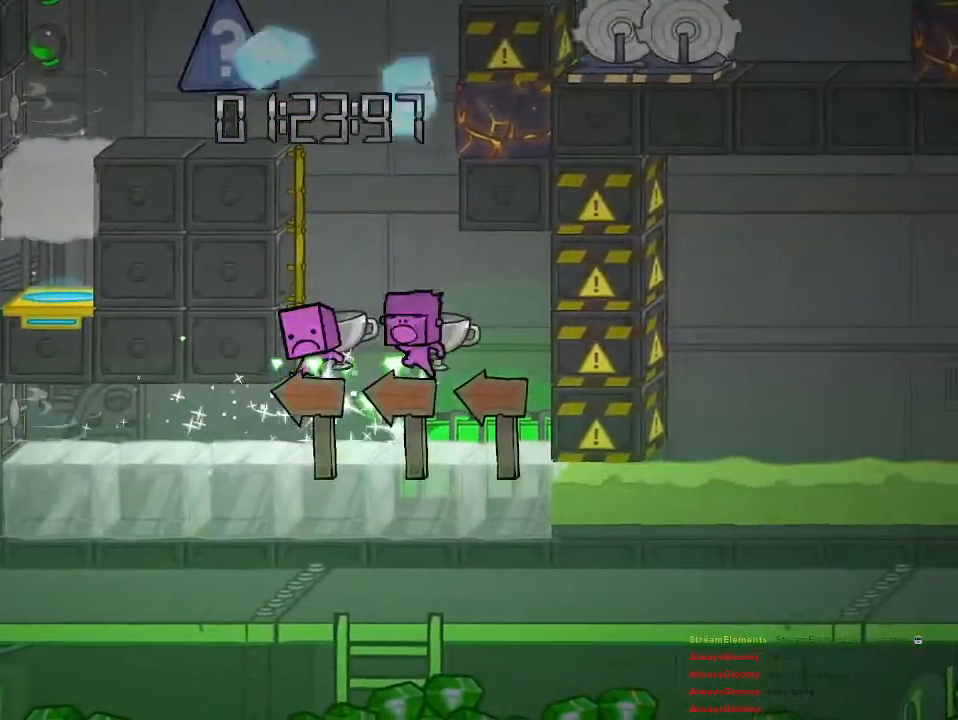
{"buttons": [], "left_stick": "left", "right_stick": "center", "events": [[17, "CROSS", "up"], [83, "CROSS", "down"], [250, "CROSS", "up"]]}
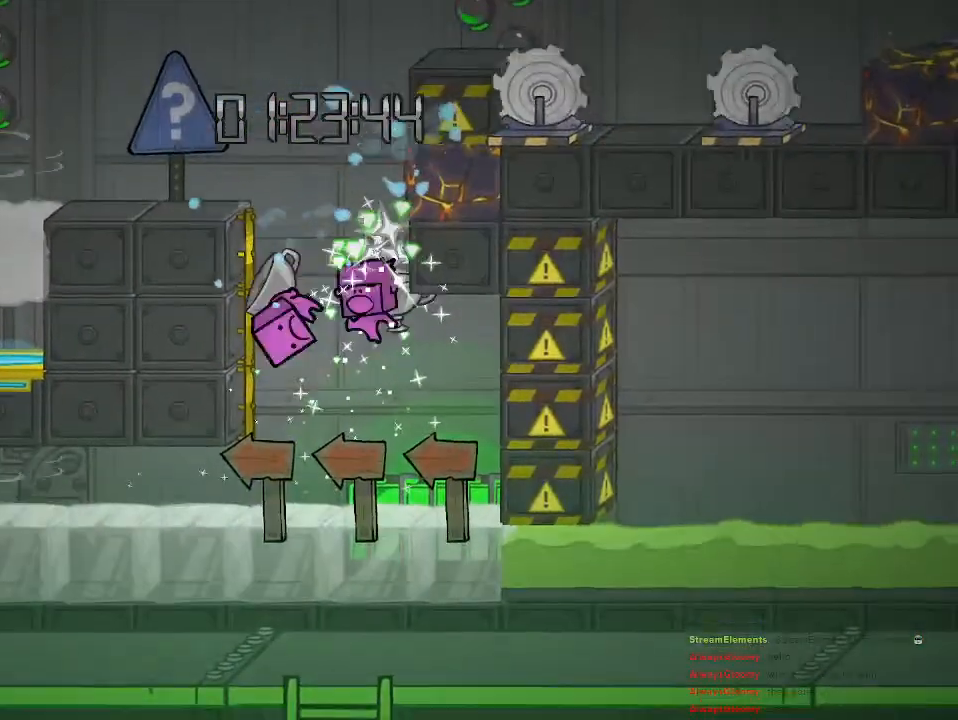
{"buttons": [], "left_stick": "left", "right_stick": "center", "events": [[50, "CROSS", "down"], [183, "CROSS", "up"], [300, "CROSS", "down"], [450, "CROSS", "up"]]}
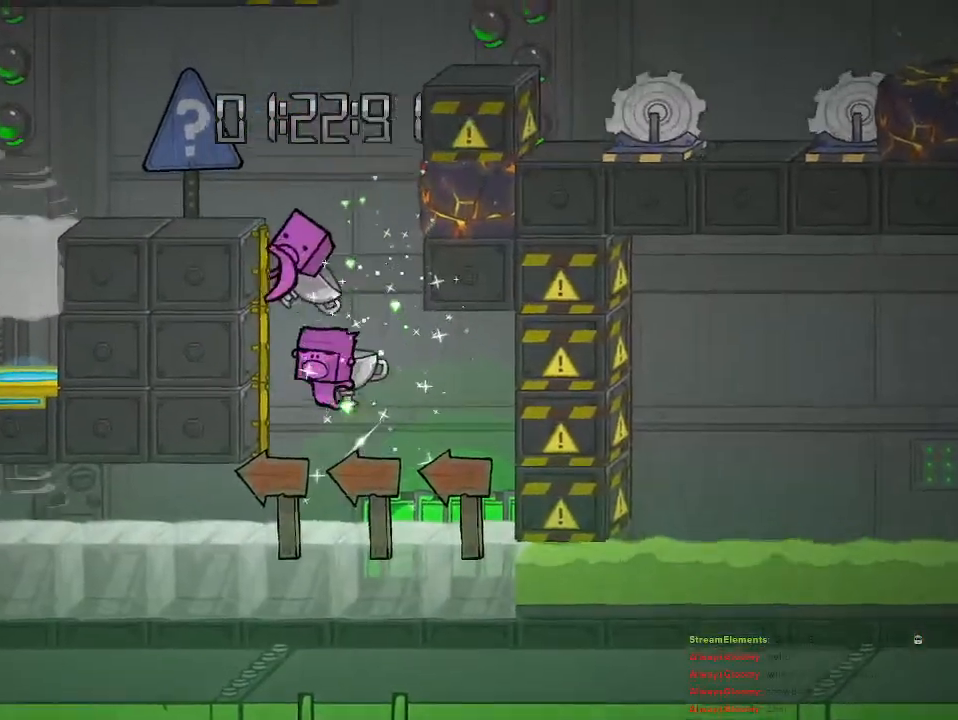
{"buttons": ["R2"], "left_stick": "up-left", "right_stick": "center", "events": [[17, "CROSS", "down"], [133, "CROSS", "up"], [183, "R2", "down"], [367, "CROSS", "down"], [433, "left_stick", "up-left"], [483, "CROSS", "up"]]}
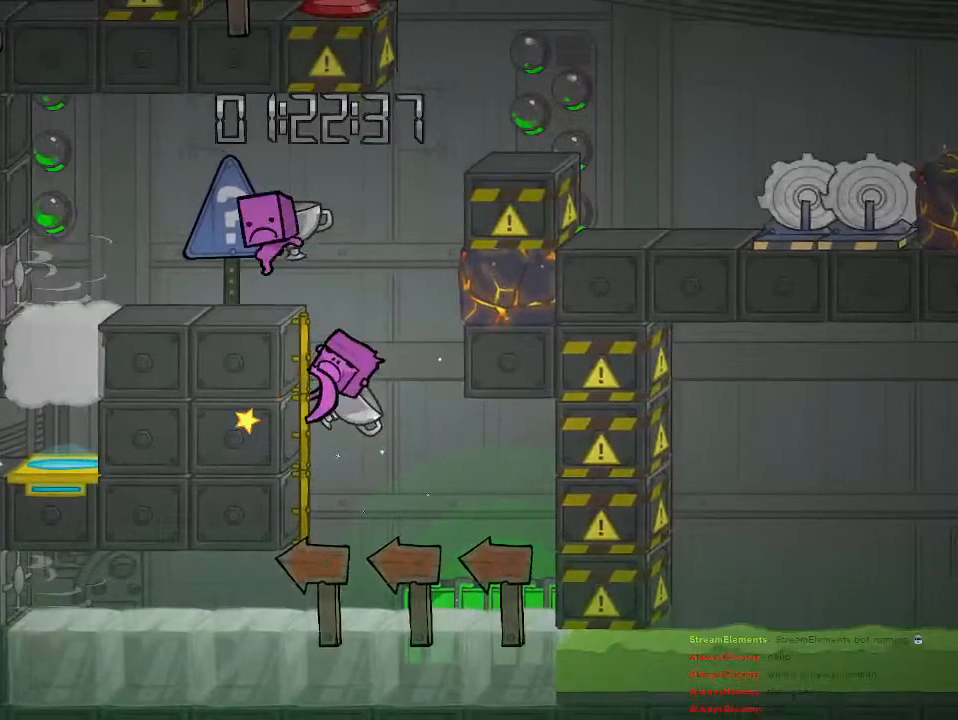
{"buttons": ["R2"], "left_stick": "right", "right_stick": "center", "events": [[50, "CROSS", "down"], [133, "CROSS", "up"], [200, "CROSS", "down"], [250, "left_stick", "up-right"], [300, "CROSS", "up"], [350, "CROSS", "down"], [383, "left_stick", "right"], [483, "CROSS", "up"]]}
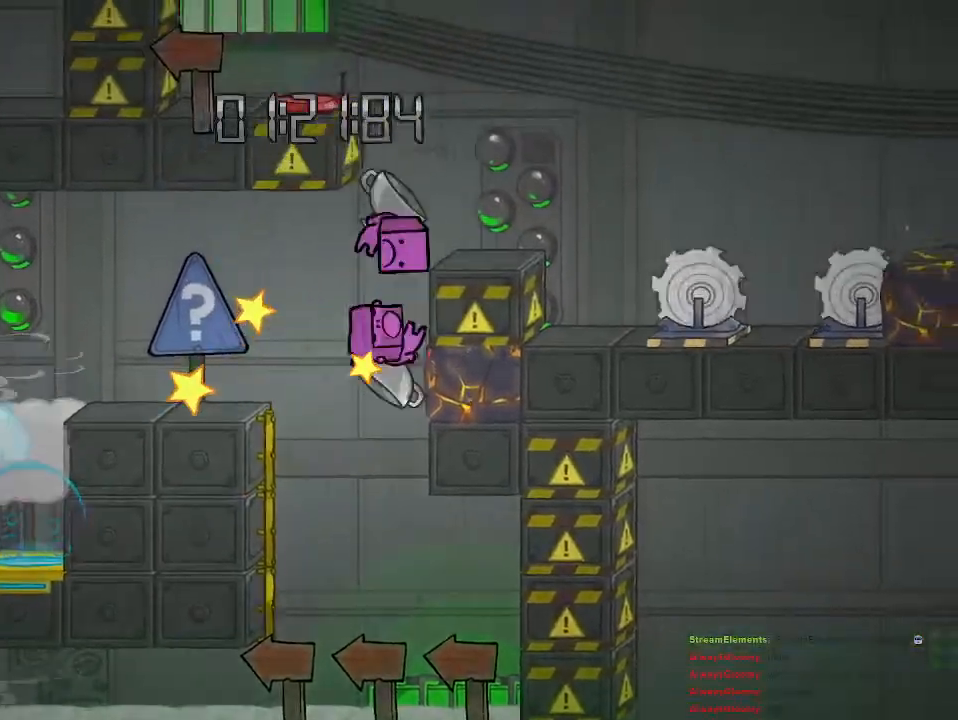
{"buttons": ["R2"], "left_stick": "right", "right_stick": "center", "events": [[33, "CROSS", "down"], [167, "CROSS", "up"], [200, "left_stick", "up-right"], [350, "CROSS", "down"], [433, "CROSS", "up"], [450, "left_stick", "right"]]}
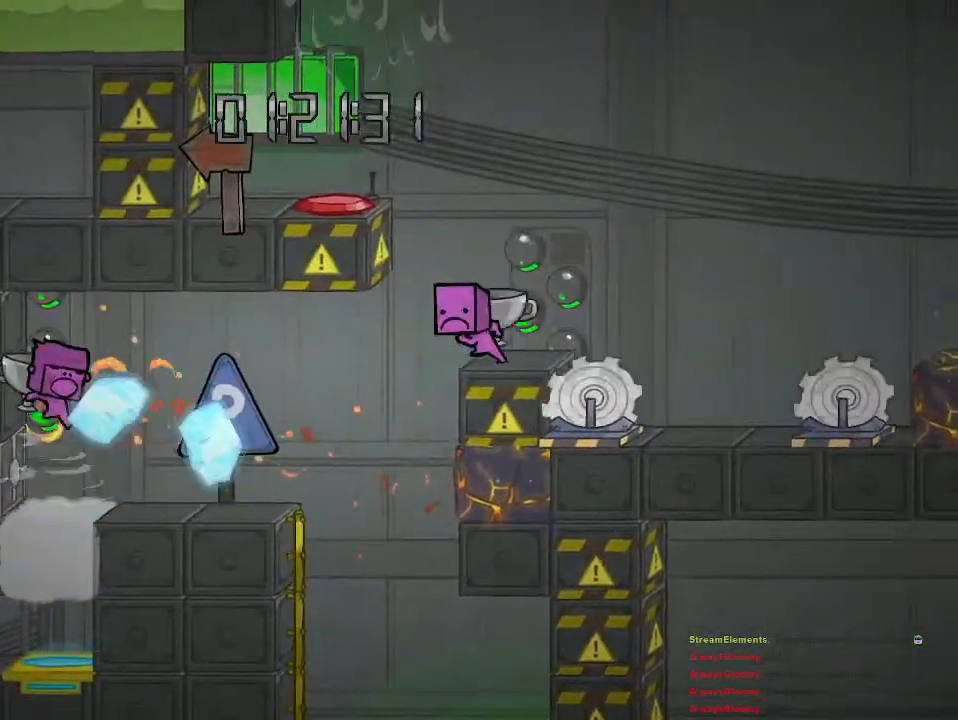
{"buttons": ["CROSS"], "left_stick": "right", "right_stick": "center", "events": [[183, "R2", "up"], [400, "CROSS", "down"]]}
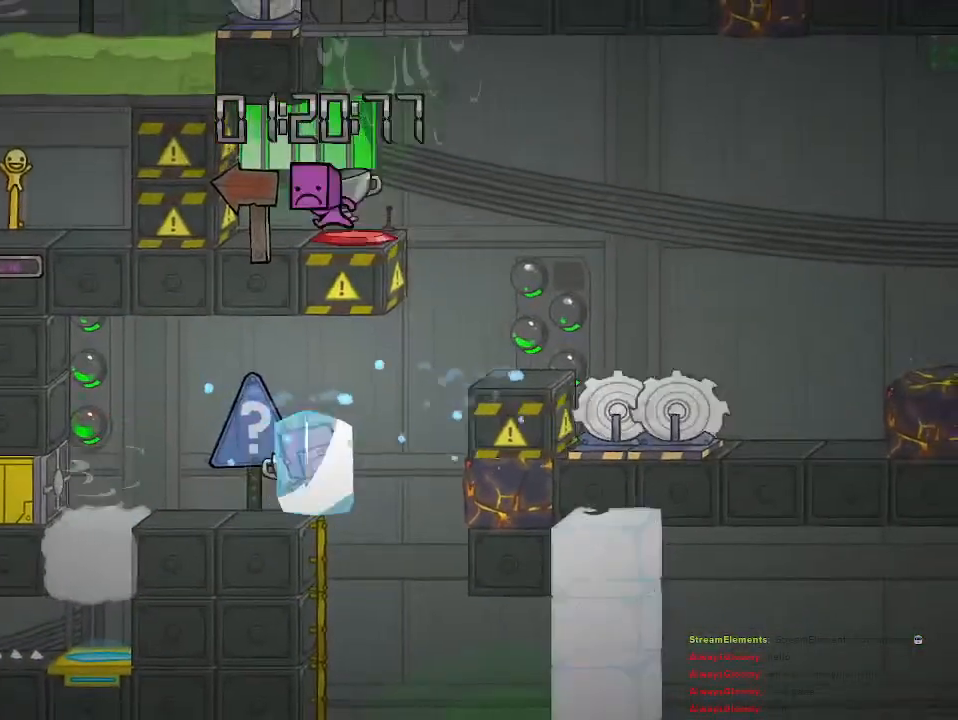
{"buttons": ["R2"], "left_stick": "up-left", "right_stick": "center", "events": [[33, "CROSS", "up"], [83, "left_stick", "up-left"], [150, "CROSS", "down"], [200, "left_stick", "left"], [250, "CROSS", "up"], [333, "CROSS", "down"], [450, "CROSS", "up"], [450, "R2", "down"], [467, "left_stick", "up-left"]]}
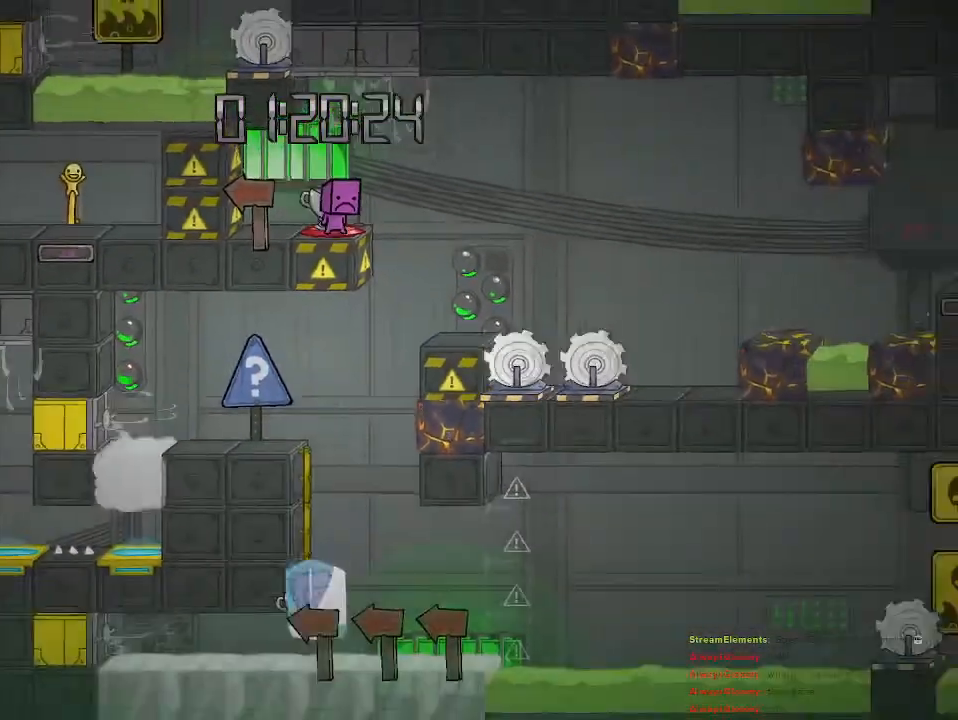
{"buttons": ["R2"], "left_stick": "up", "right_stick": "center", "events": [[17, "CROSS", "down"], [100, "CROSS", "up"], [183, "left_stick", "up-right"], [200, "CROSS", "down"], [283, "CROSS", "up"], [283, "left_stick", "left"], [383, "CROSS", "down"], [467, "CROSS", "up"], [500, "left_stick", "up"]]}
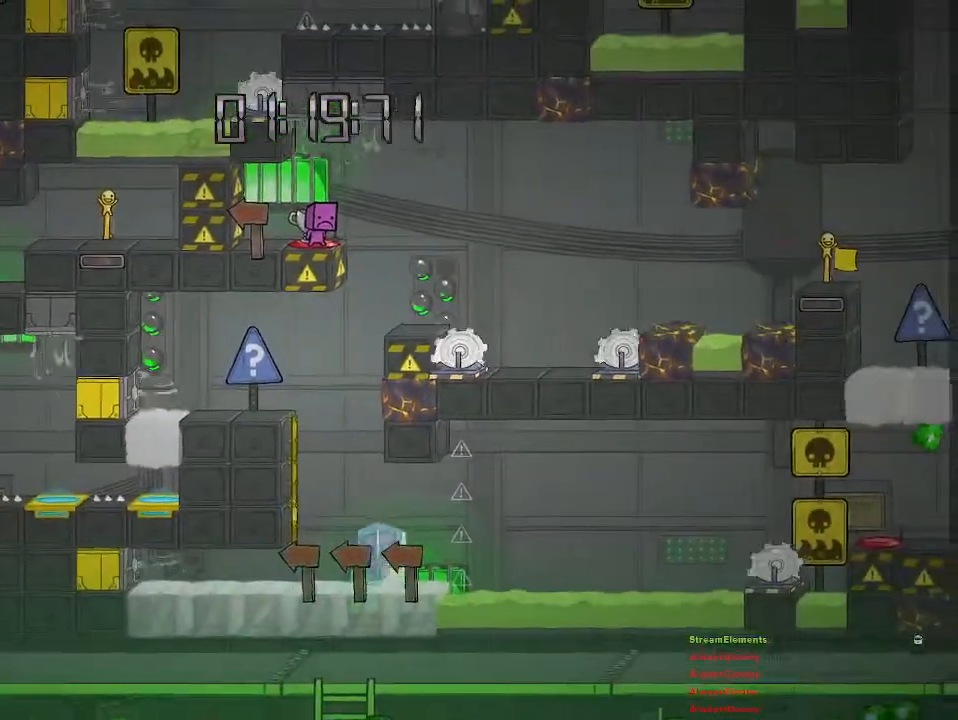
{"buttons": ["CROSS"], "left_stick": "right", "right_stick": "center", "events": [[17, "left_stick", "right"], [50, "CROSS", "down"], [133, "CROSS", "up"], [133, "R2", "up"], [217, "CROSS", "down"], [333, "CROSS", "up"], [400, "CROSS", "down"]]}
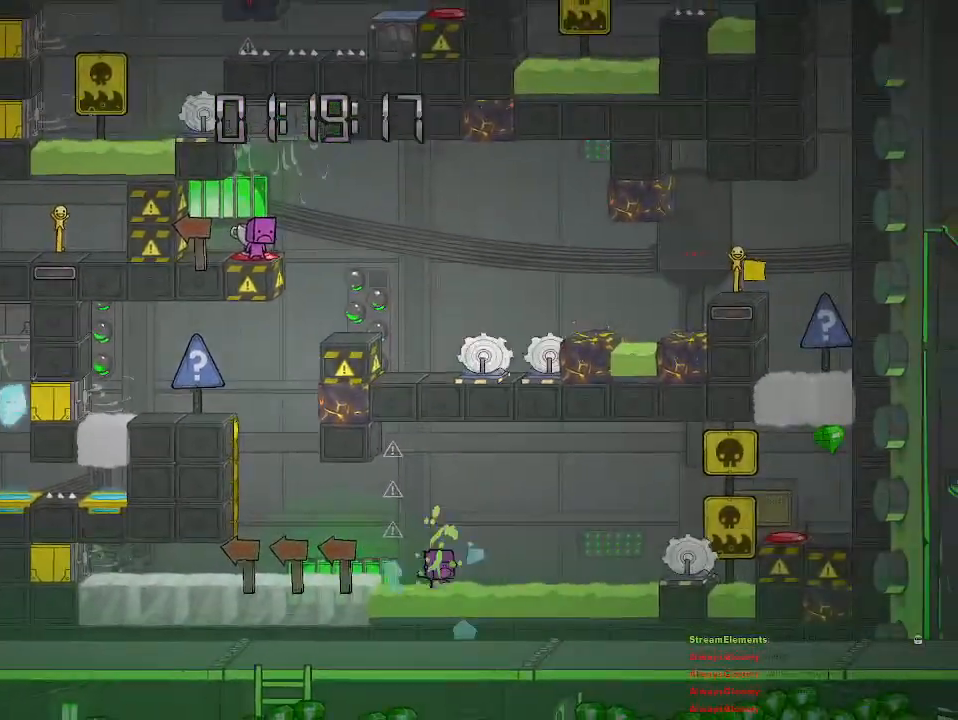
{"buttons": [], "left_stick": "center", "right_stick": "center", "events": [[17, "CROSS", "up"], [17, "left_stick", "up-right"], [367, "left_stick", "center"]]}
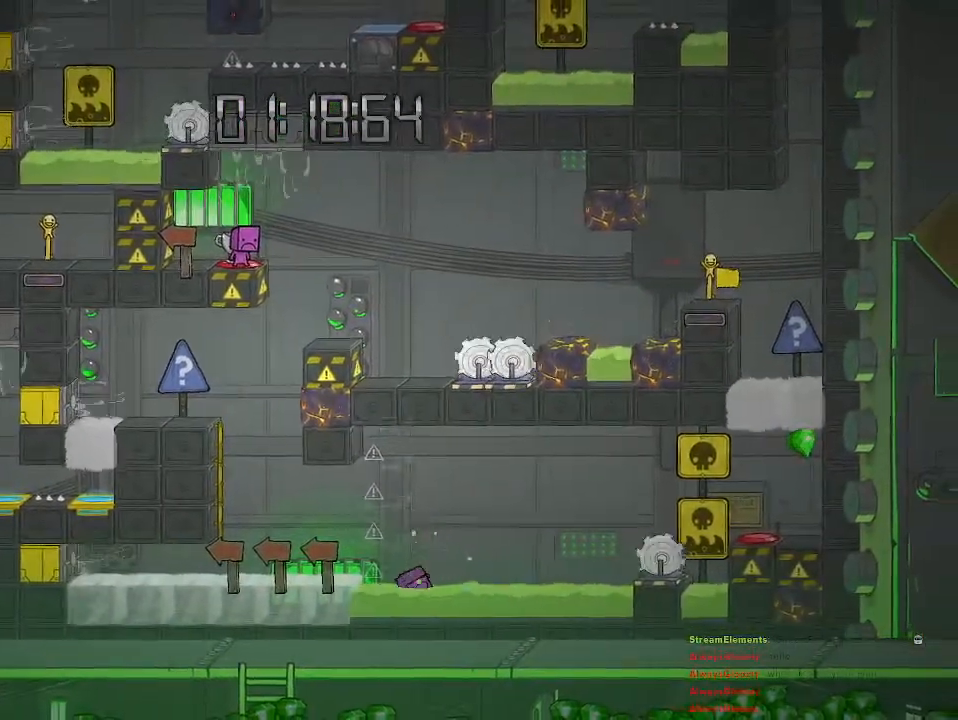
{"buttons": [], "left_stick": "center", "right_stick": "center", "events": [[117, "left_stick", "right"], [233, "left_stick", "up-right"], [367, "left_stick", "center"]]}
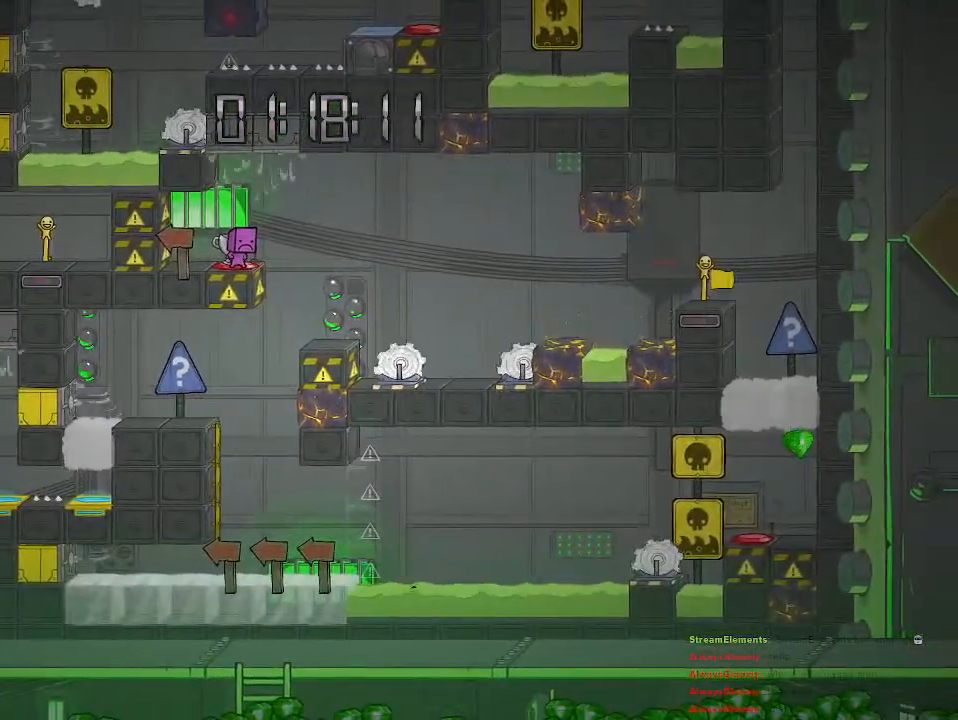
{"buttons": [], "left_stick": "center", "right_stick": "center", "events": [[217, "left_stick", "right"], [433, "left_stick", "center"]]}
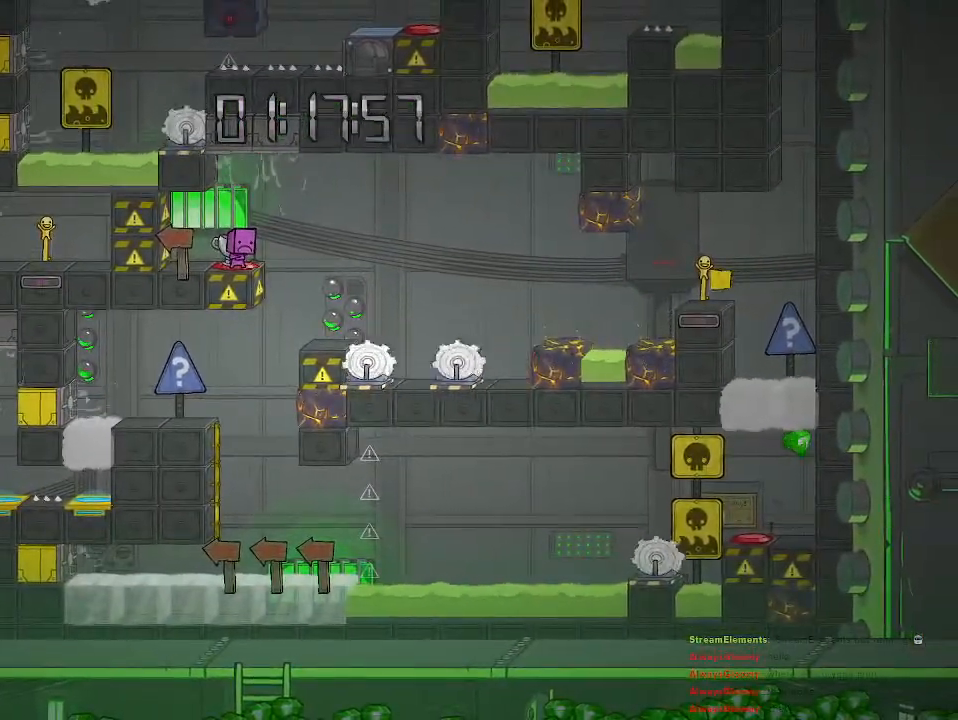
{"buttons": [], "left_stick": "center", "right_stick": "center", "events": []}
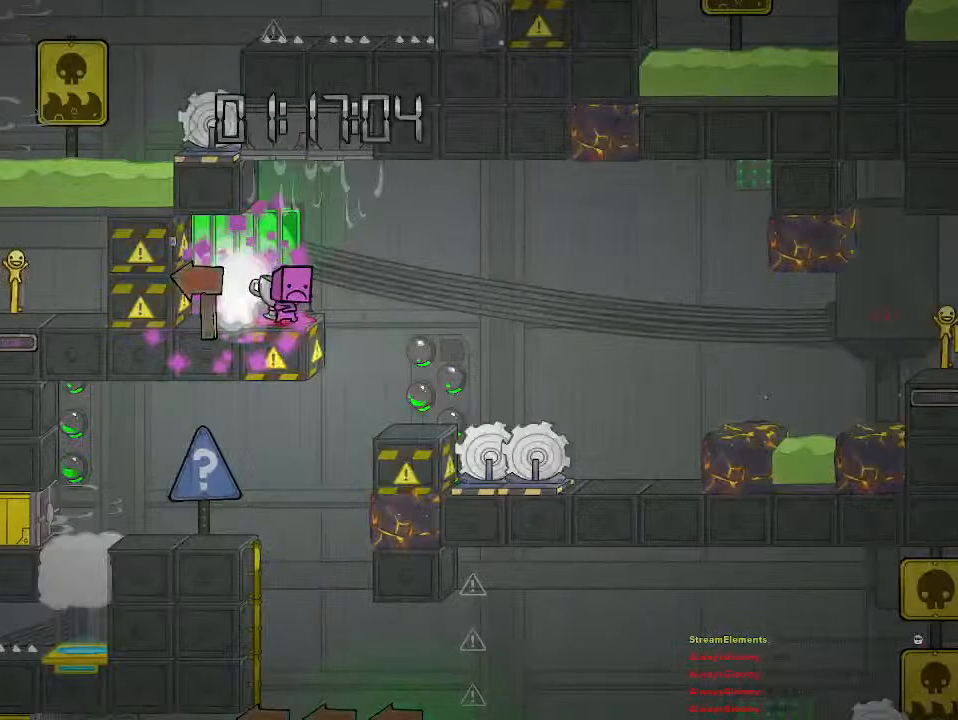
{"buttons": [], "left_stick": "center", "right_stick": "center", "events": [[300, "left_stick", "right"], [433, "left_stick", "center"]]}